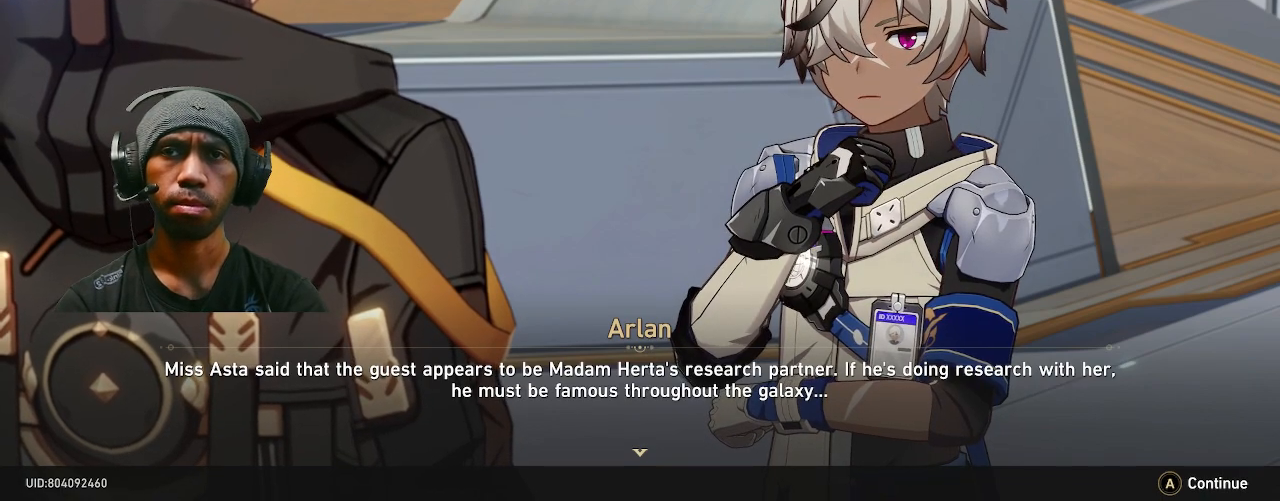
Gameplay with a controller (PlayStation layout); each line is a JSON object with the inputs held at the frame after it. "events" lists button and stick changes between this image and that frame as [ms after this image, input, new state], when the widget could be followed in between. Not read: DPAD_LEFT L3.
{"buttons": ["R2"], "left_stick": "center", "right_stick": "center", "events": []}
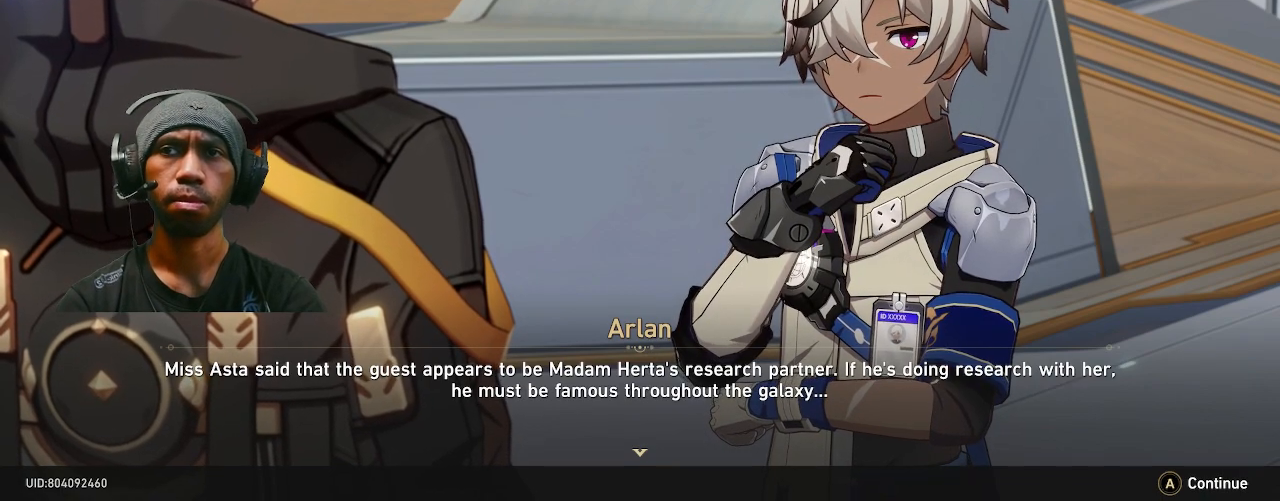
{"buttons": ["R2"], "left_stick": "center", "right_stick": "center", "events": []}
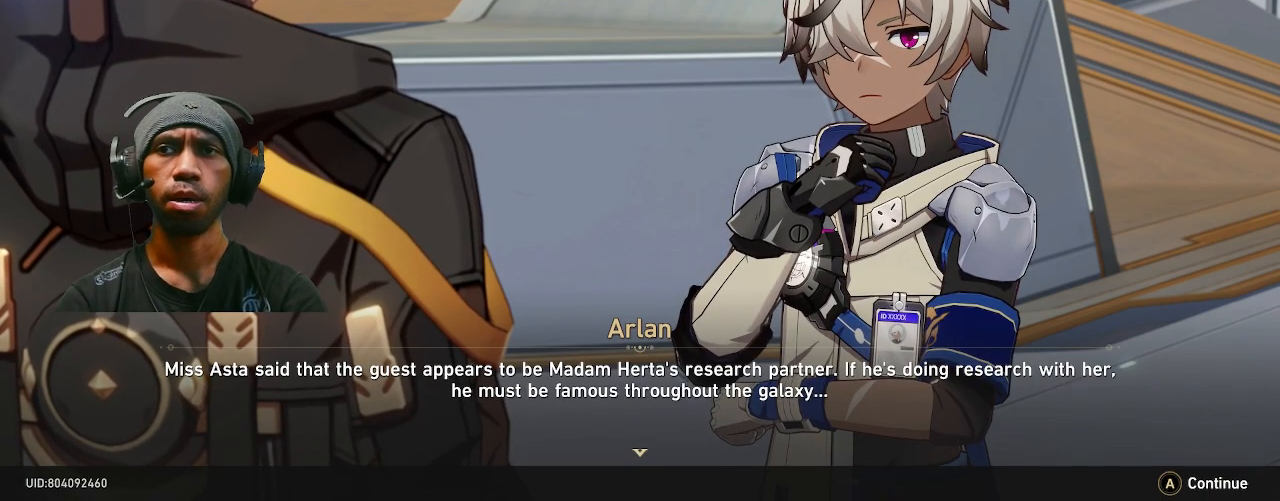
{"buttons": ["R2"], "left_stick": "center", "right_stick": "center", "events": []}
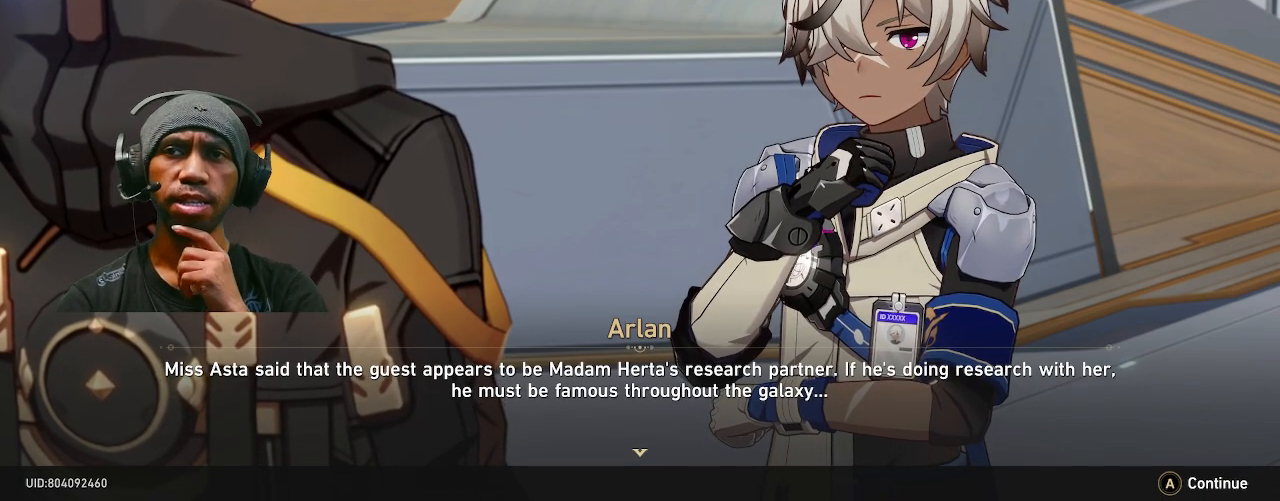
{"buttons": ["R2"], "left_stick": "center", "right_stick": "center", "events": []}
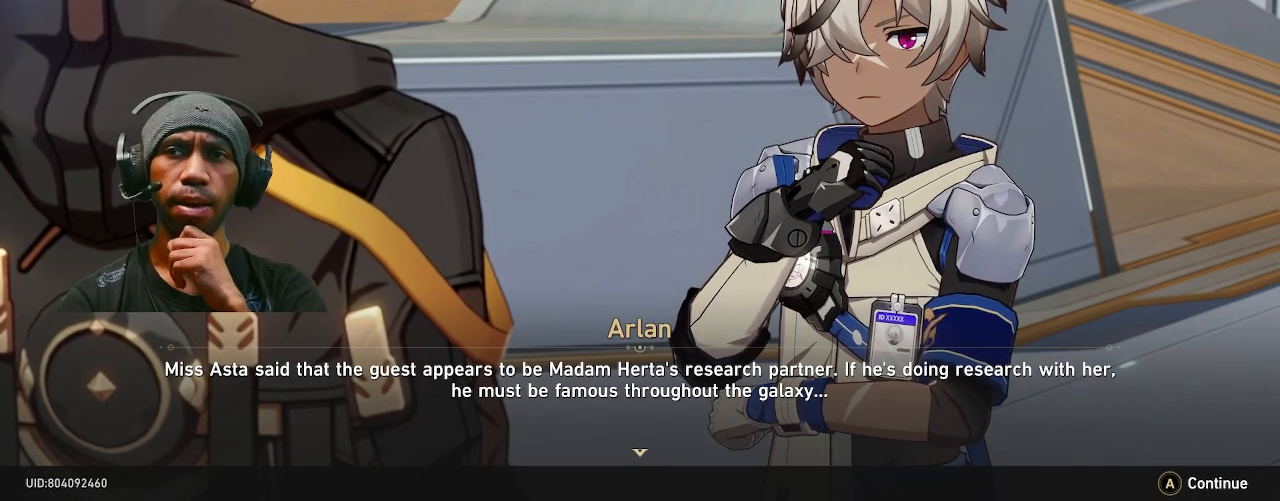
{"buttons": ["R2"], "left_stick": "center", "right_stick": "center", "events": []}
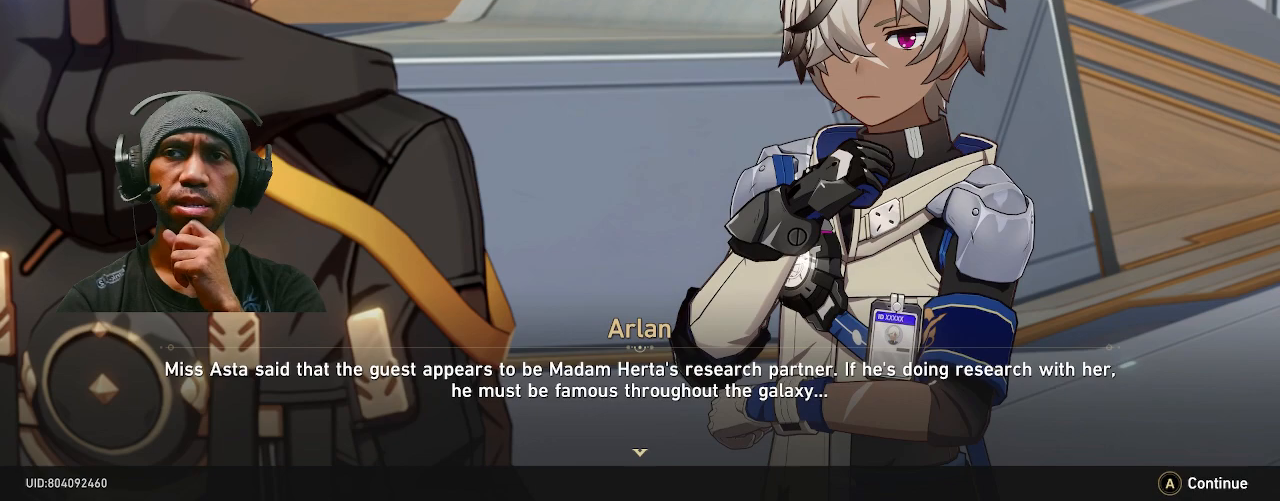
{"buttons": ["R2"], "left_stick": "center", "right_stick": "center", "events": []}
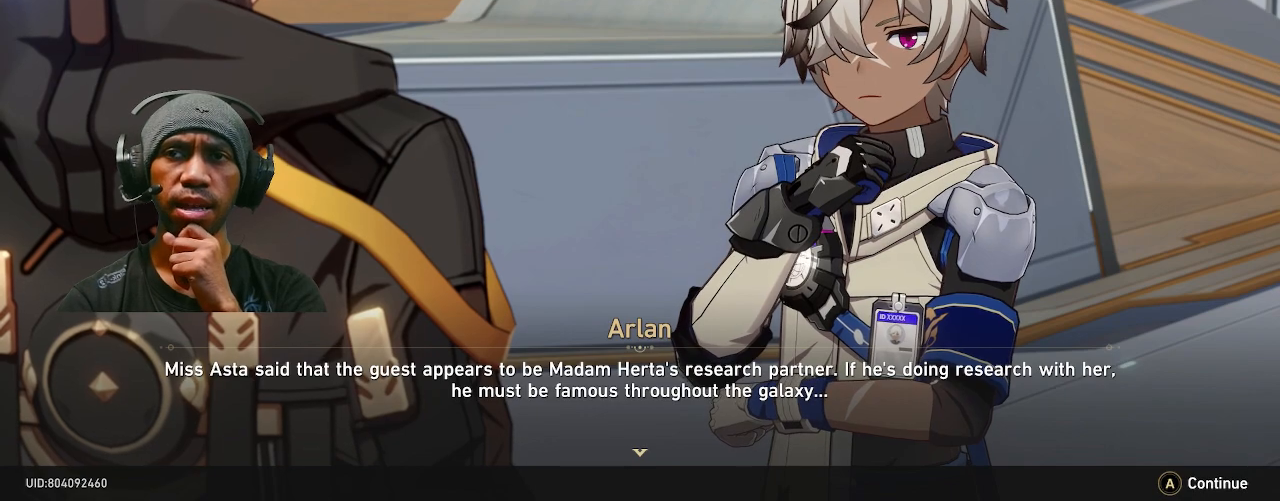
{"buttons": ["R2"], "left_stick": "center", "right_stick": "center", "events": []}
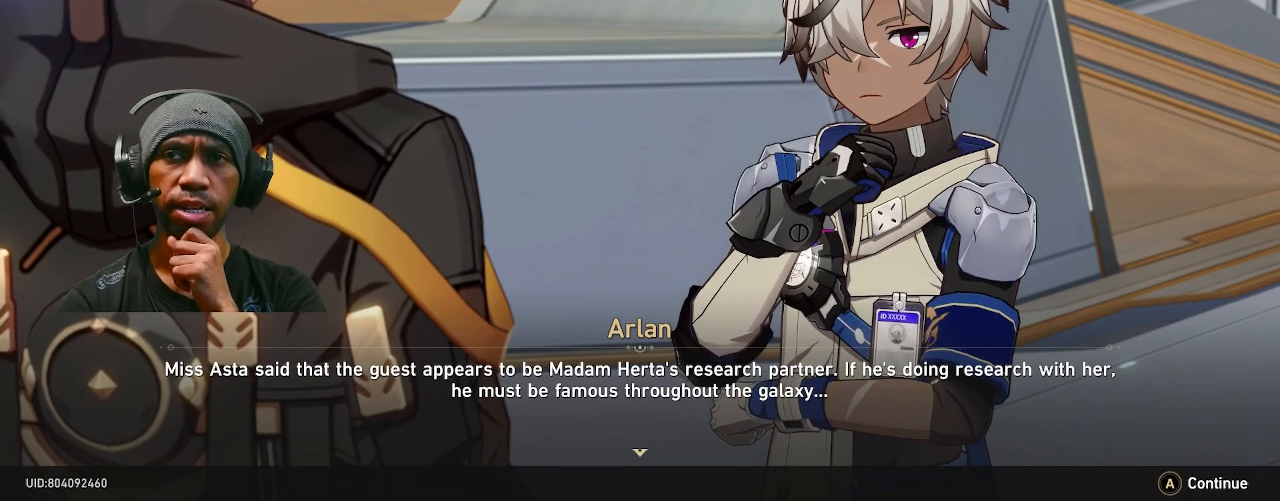
{"buttons": ["R2"], "left_stick": "center", "right_stick": "center", "events": []}
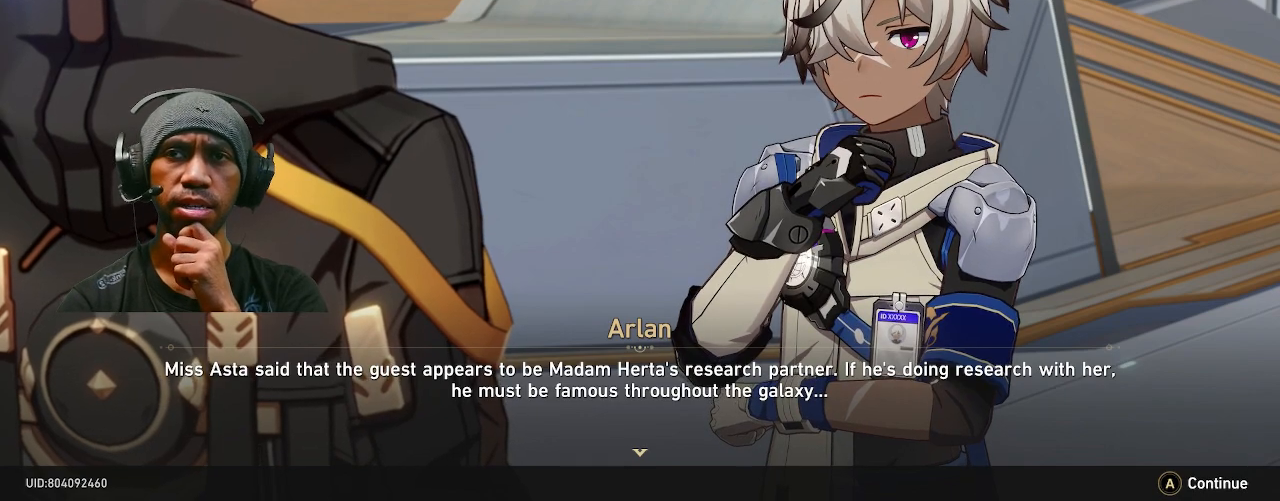
{"buttons": ["R2"], "left_stick": "center", "right_stick": "center", "events": []}
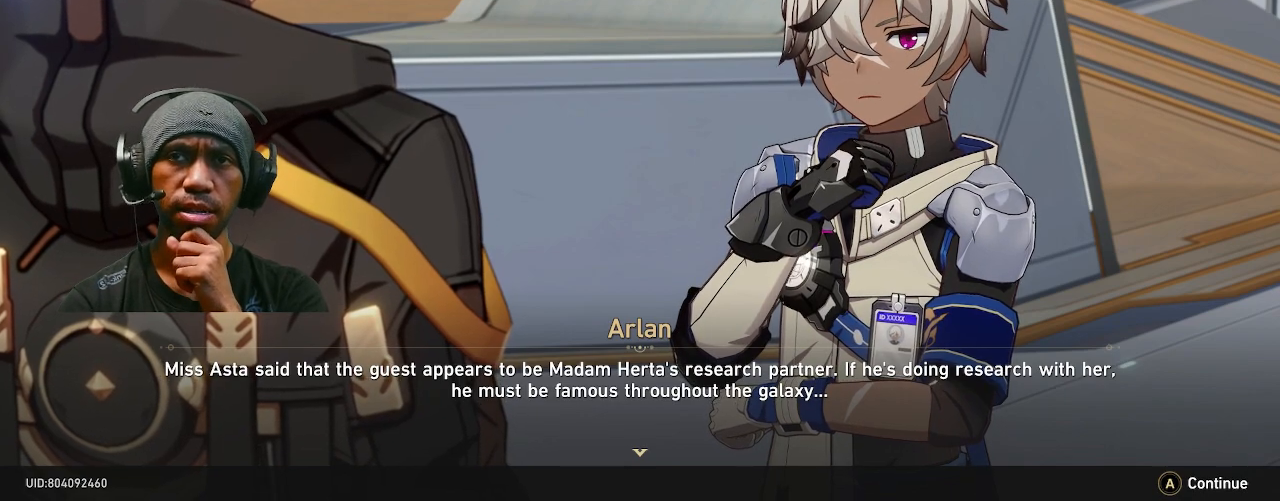
{"buttons": ["R2"], "left_stick": "center", "right_stick": "center", "events": []}
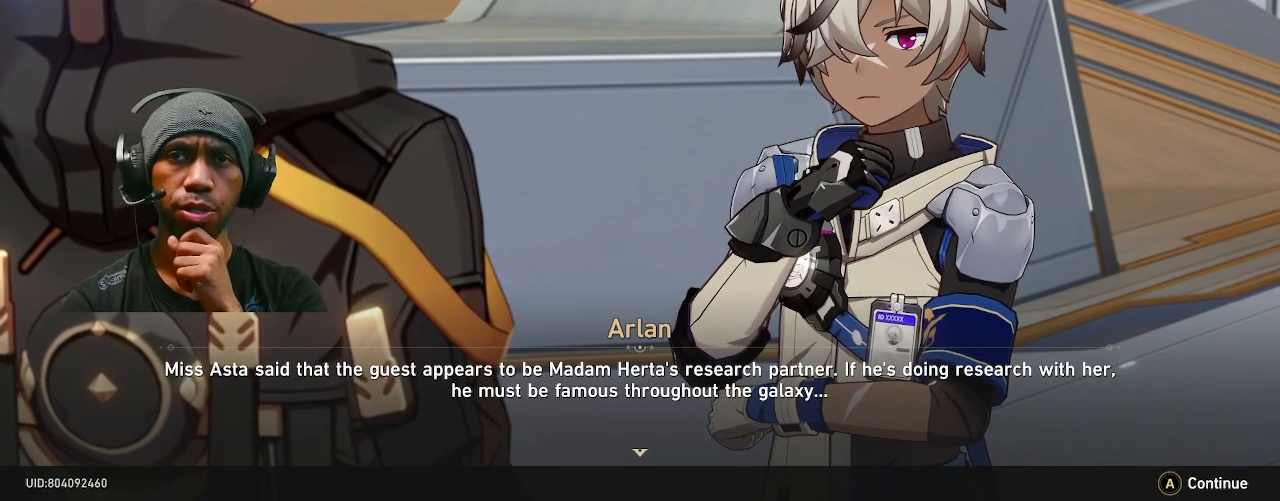
{"buttons": ["R2"], "left_stick": "center", "right_stick": "center", "events": []}
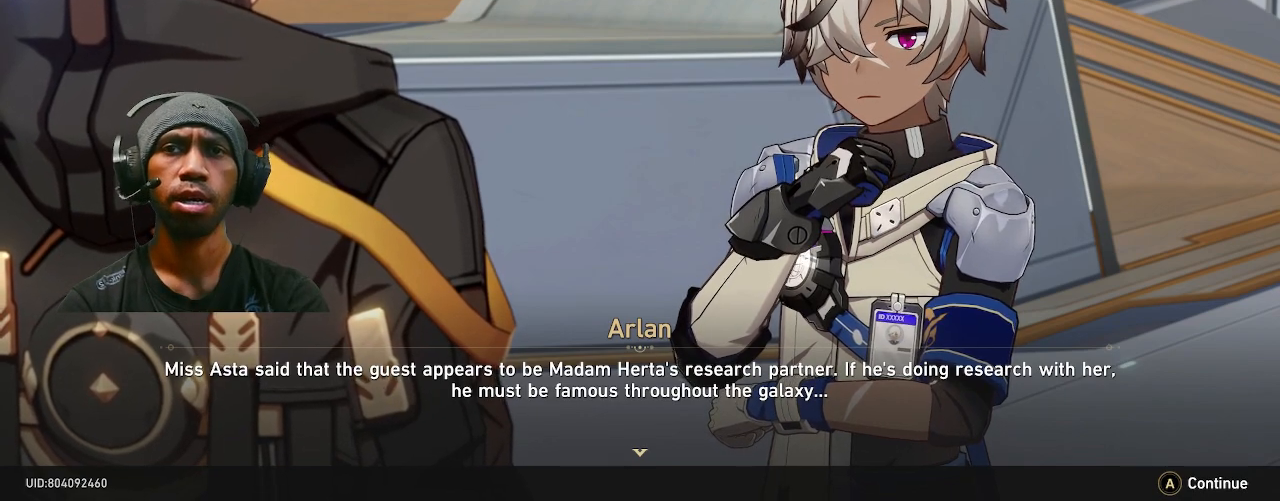
{"buttons": ["R2"], "left_stick": "center", "right_stick": "center", "events": []}
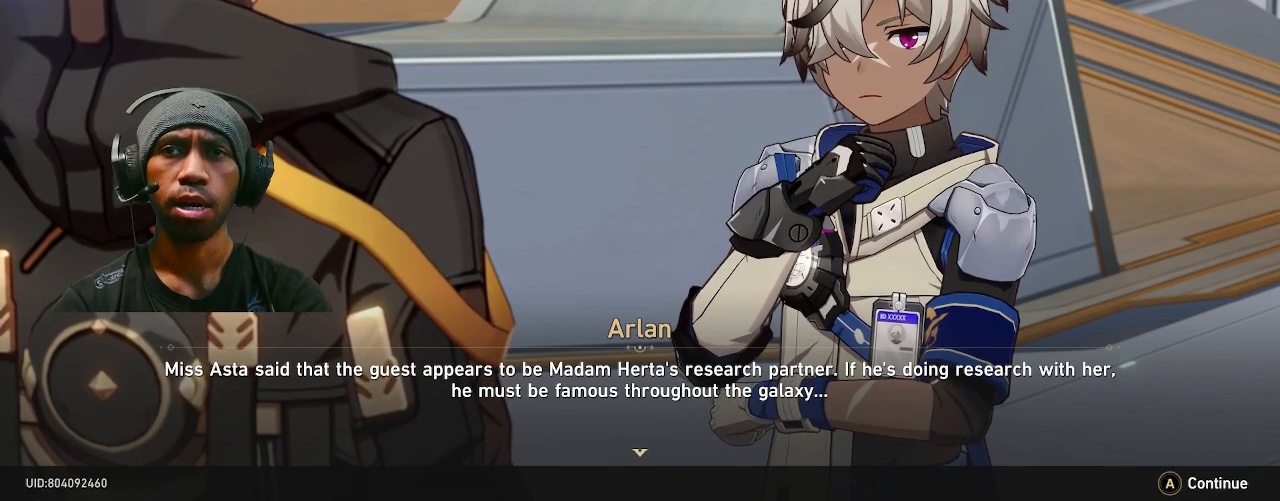
{"buttons": ["R2"], "left_stick": "center", "right_stick": "center", "events": []}
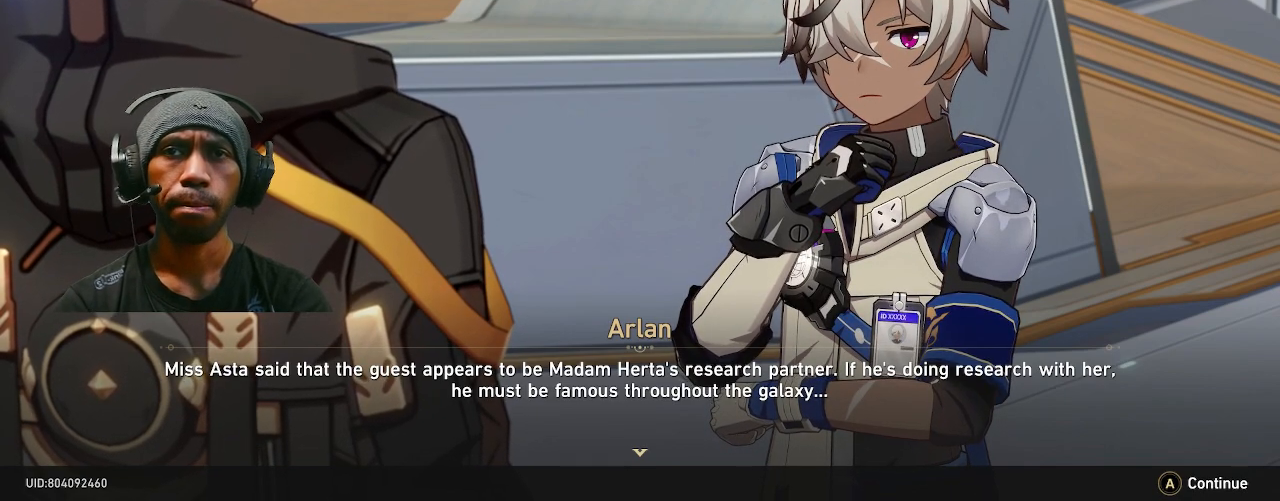
{"buttons": ["R2"], "left_stick": "center", "right_stick": "center", "events": []}
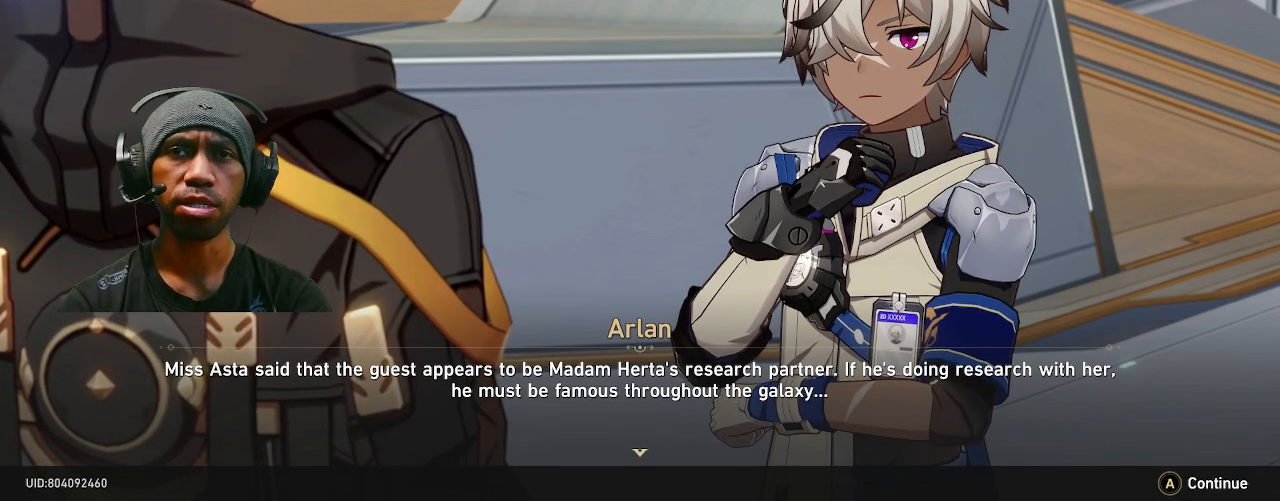
{"buttons": ["R2"], "left_stick": "center", "right_stick": "center", "events": []}
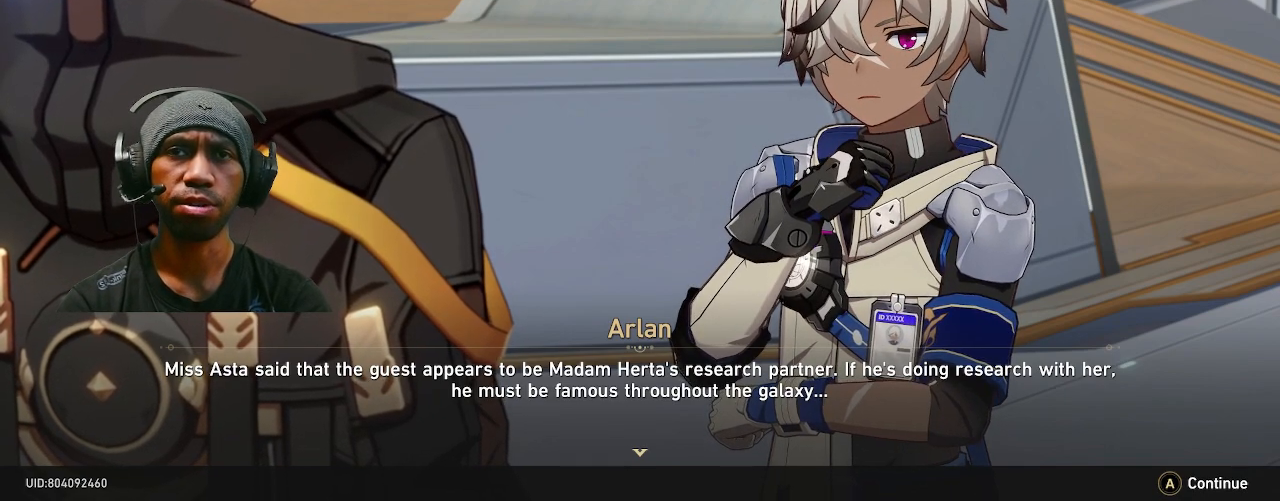
{"buttons": ["R2"], "left_stick": "center", "right_stick": "center", "events": []}
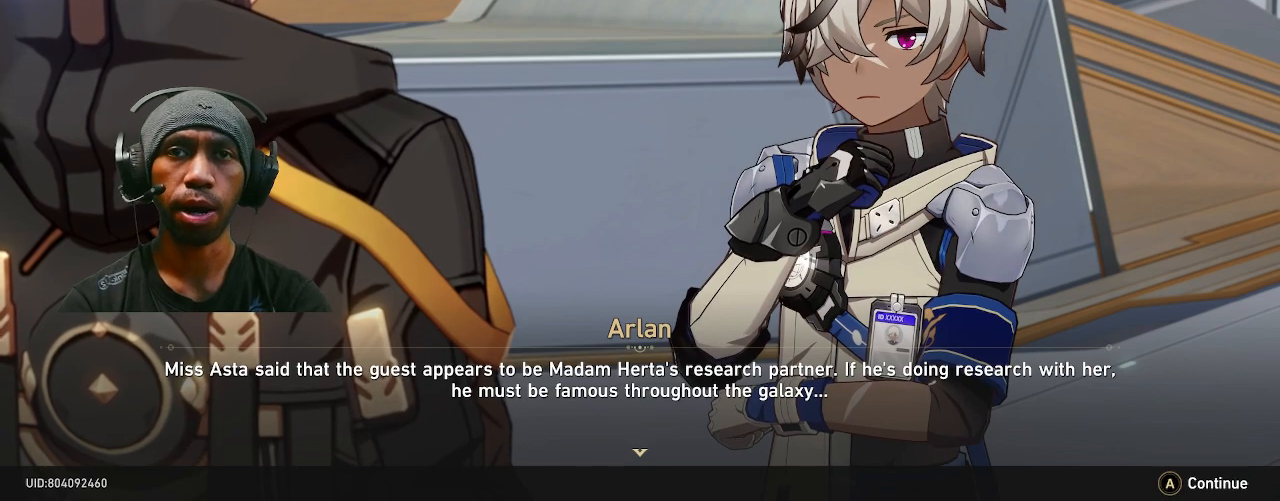
{"buttons": ["R2"], "left_stick": "center", "right_stick": "center", "events": []}
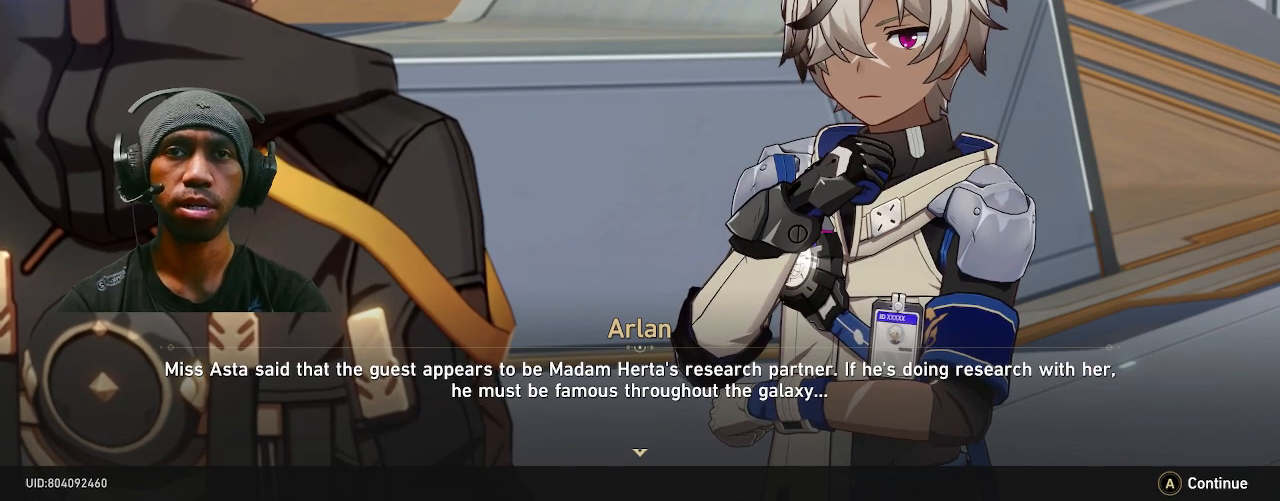
{"buttons": ["R2"], "left_stick": "center", "right_stick": "center", "events": []}
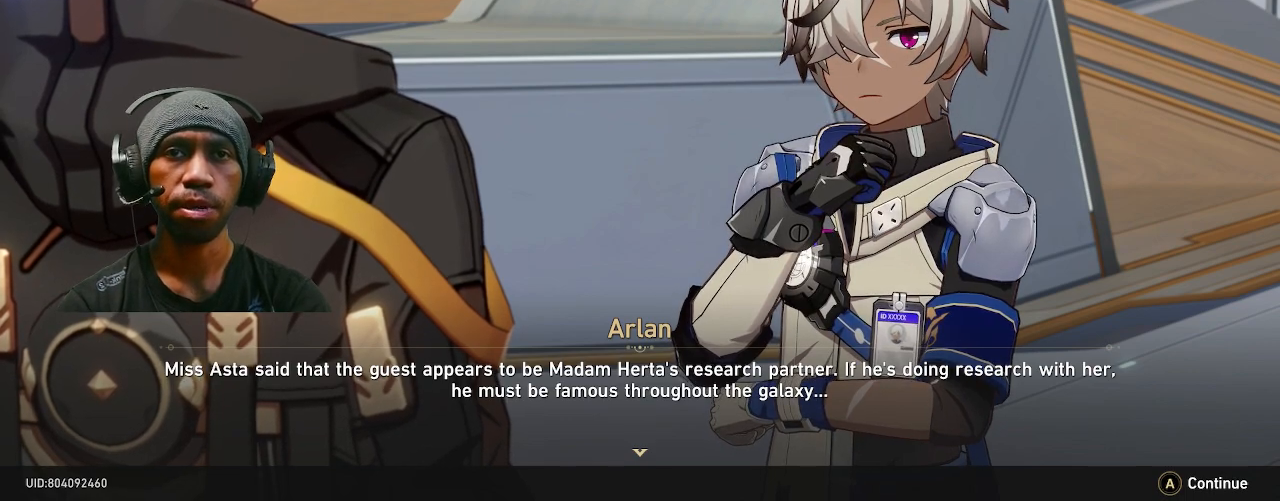
{"buttons": ["R2"], "left_stick": "center", "right_stick": "center", "events": []}
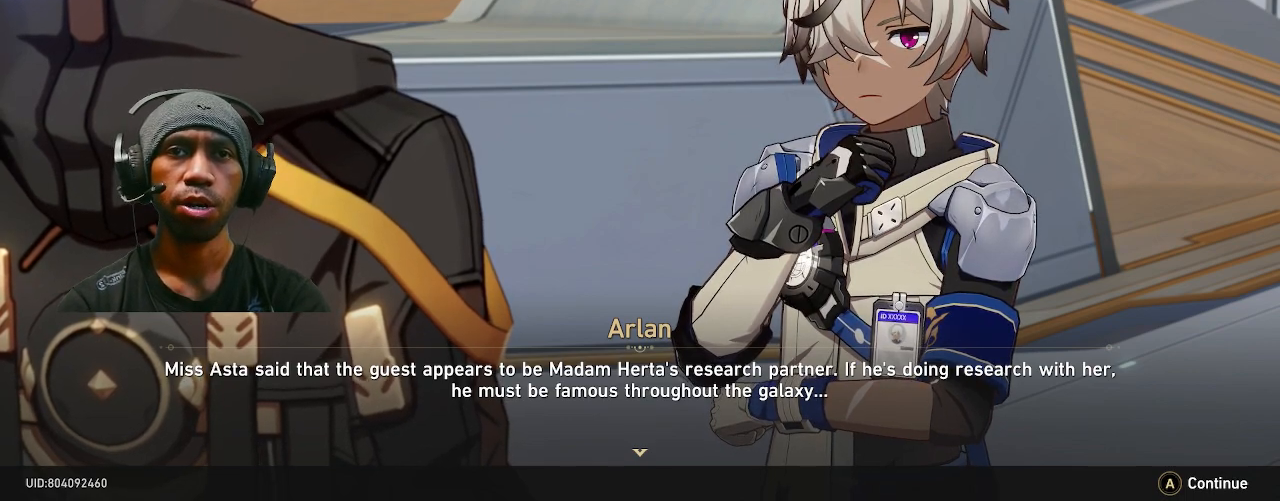
{"buttons": ["R2"], "left_stick": "center", "right_stick": "center", "events": []}
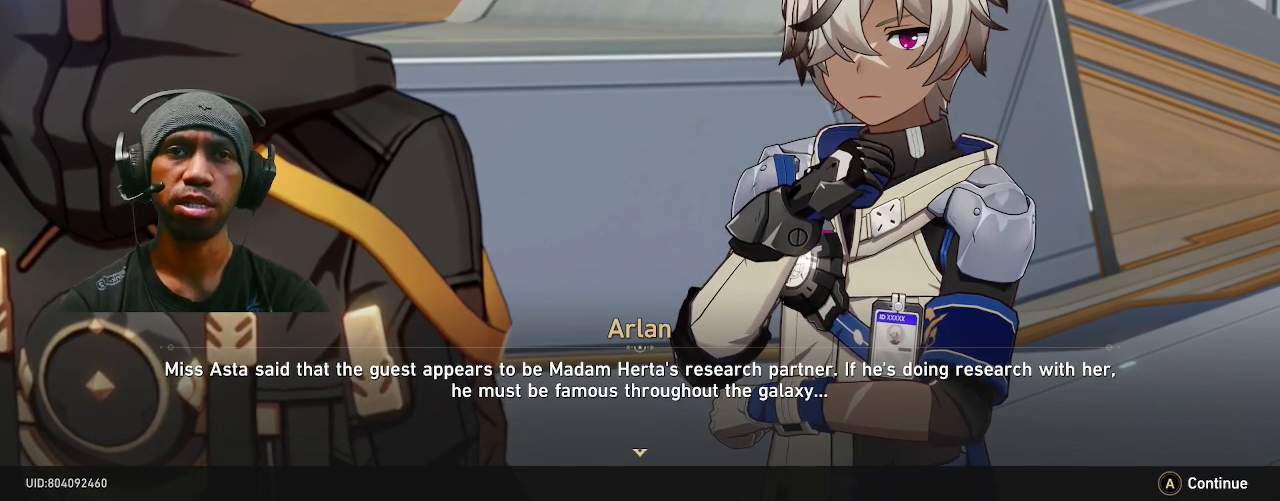
{"buttons": ["R2"], "left_stick": "center", "right_stick": "center", "events": []}
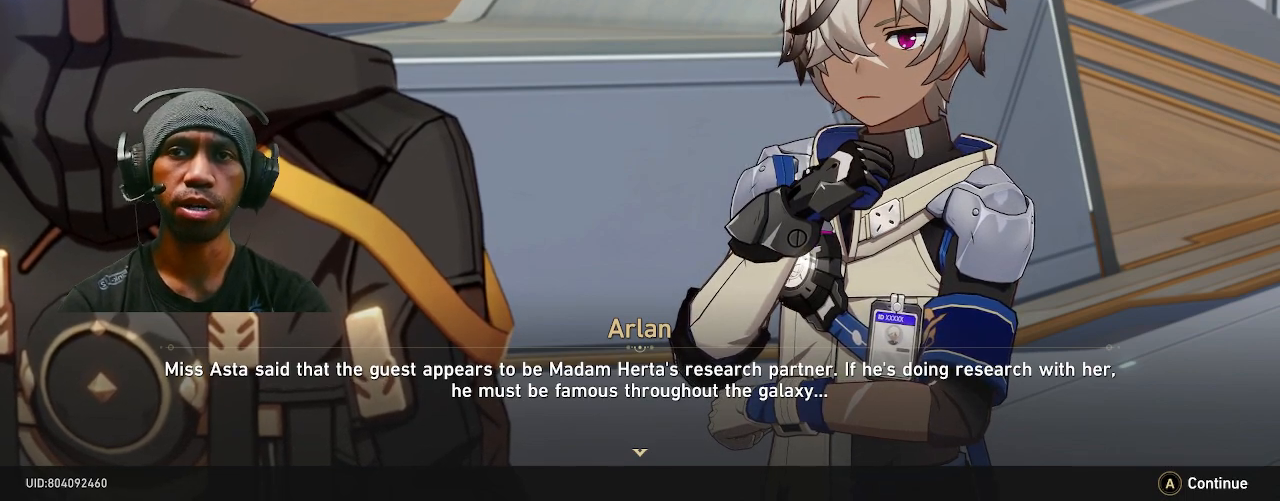
{"buttons": ["R2"], "left_stick": "center", "right_stick": "center", "events": []}
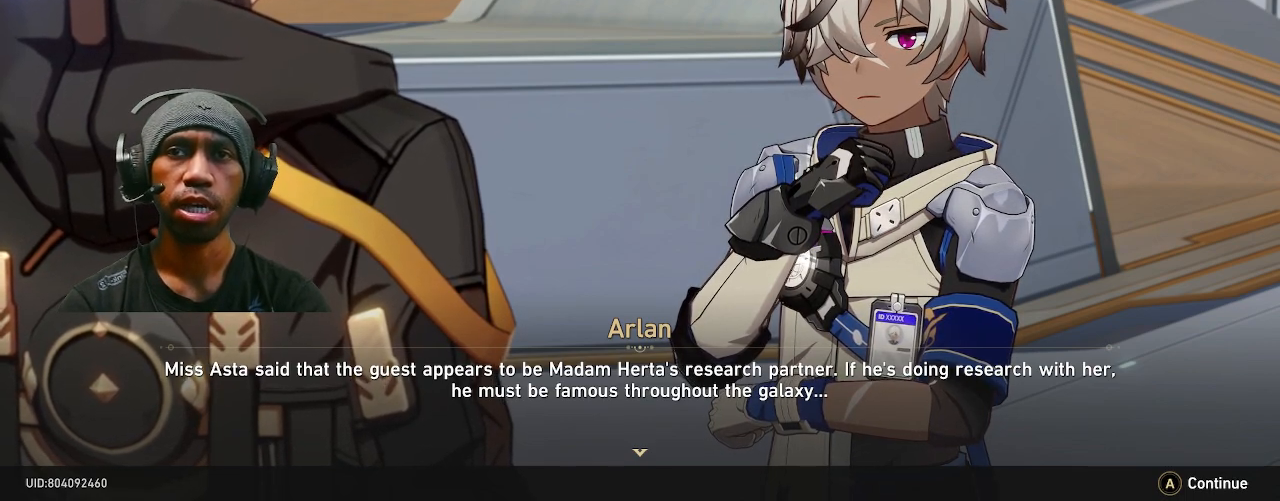
{"buttons": ["R2"], "left_stick": "center", "right_stick": "center", "events": []}
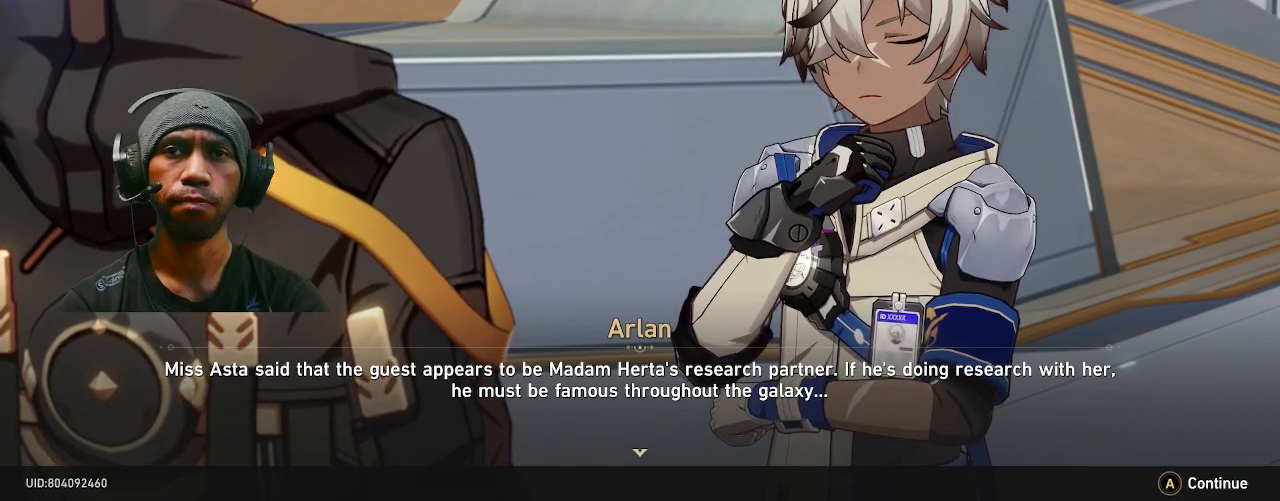
{"buttons": ["R2"], "left_stick": "center", "right_stick": "center", "events": []}
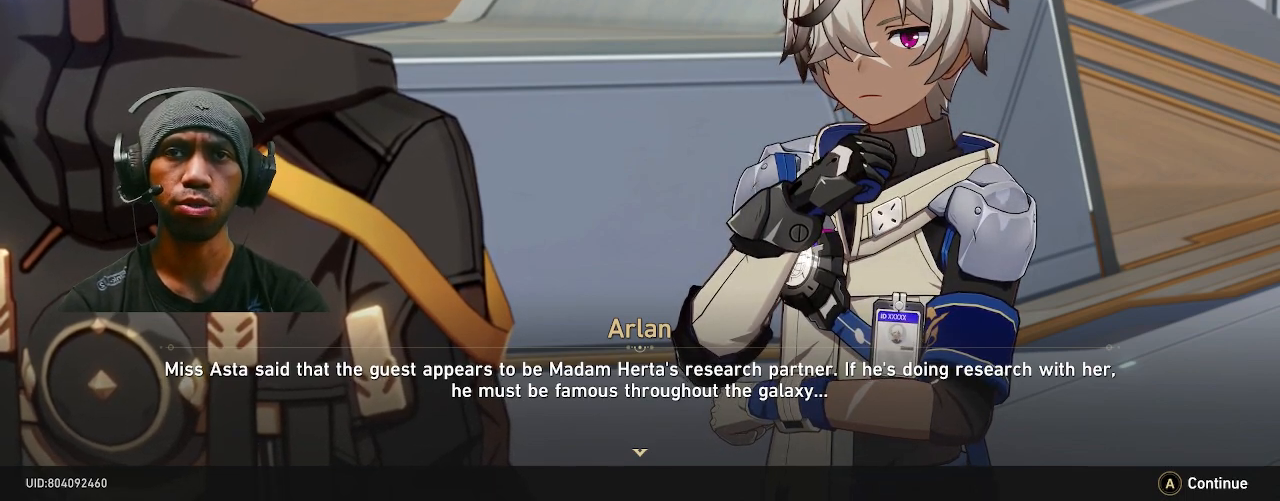
{"buttons": ["R2"], "left_stick": "center", "right_stick": "center", "events": []}
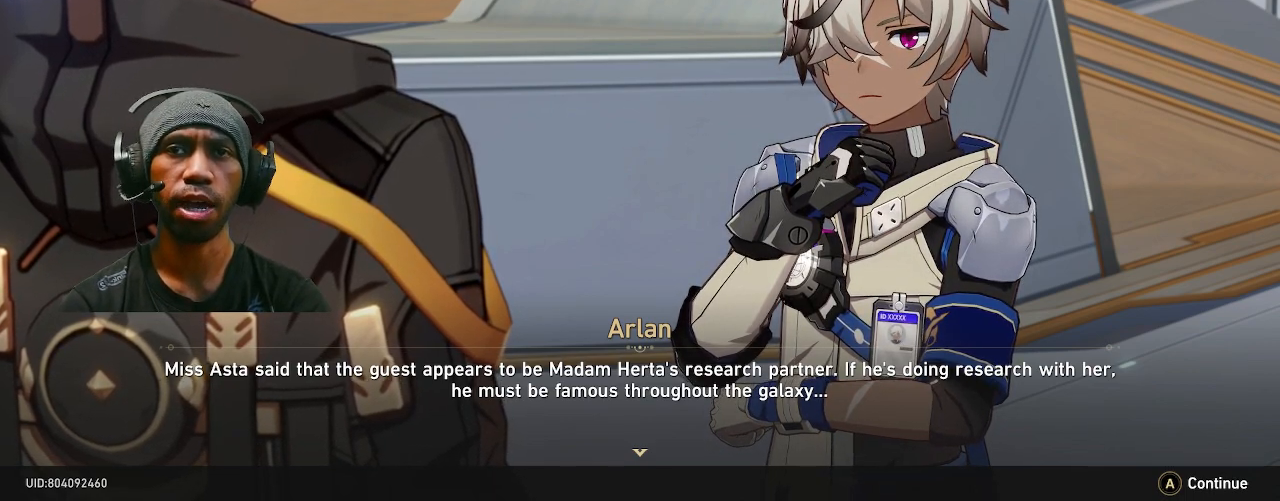
{"buttons": ["R2"], "left_stick": "center", "right_stick": "center", "events": [[167, "CROSS", "down"], [300, "CROSS", "up"]]}
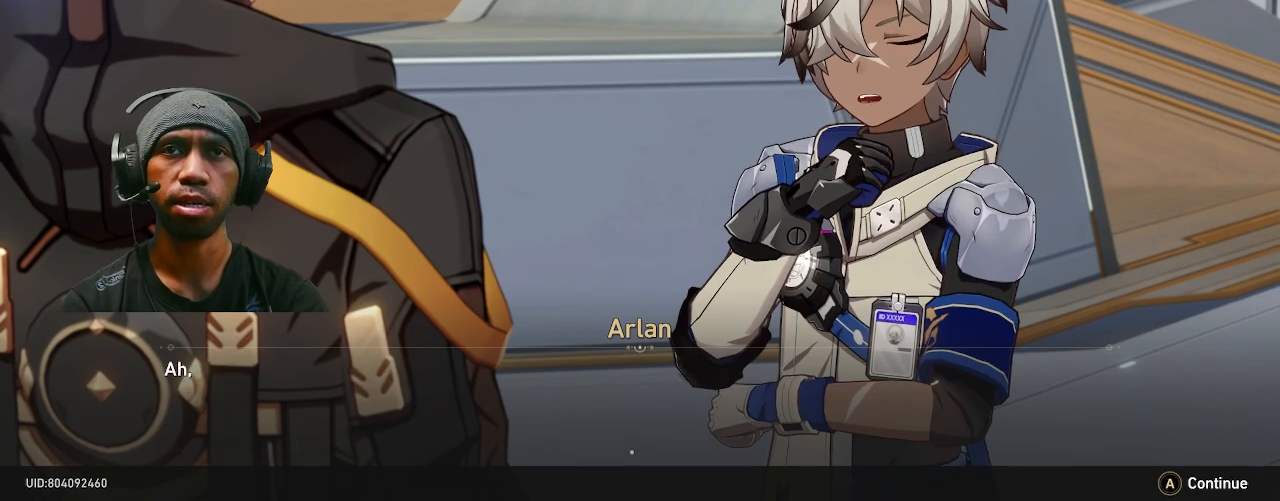
{"buttons": ["R2"], "left_stick": "center", "right_stick": "center", "events": []}
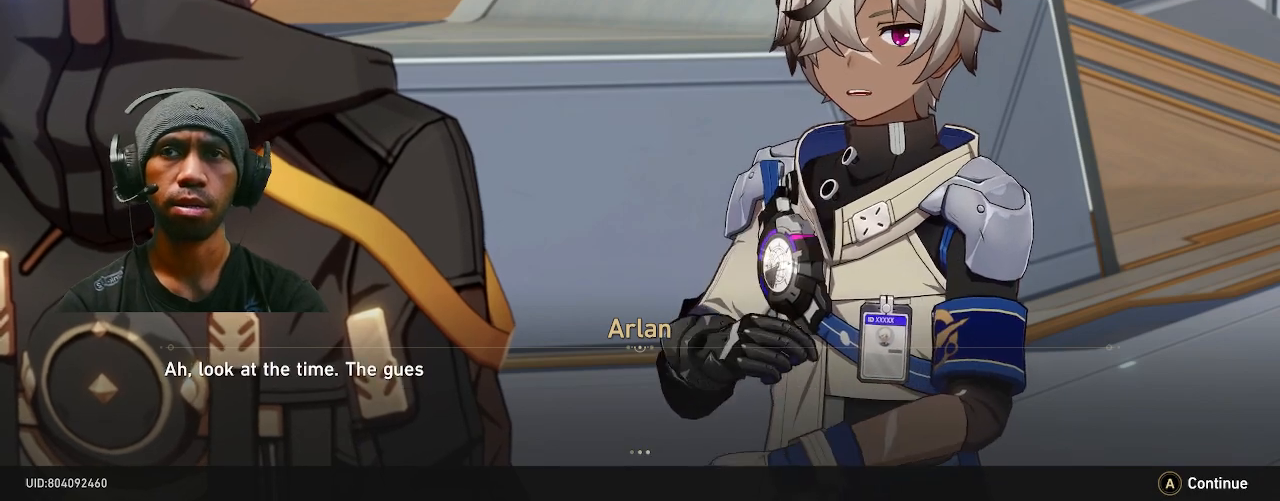
{"buttons": ["R2"], "left_stick": "center", "right_stick": "center", "events": []}
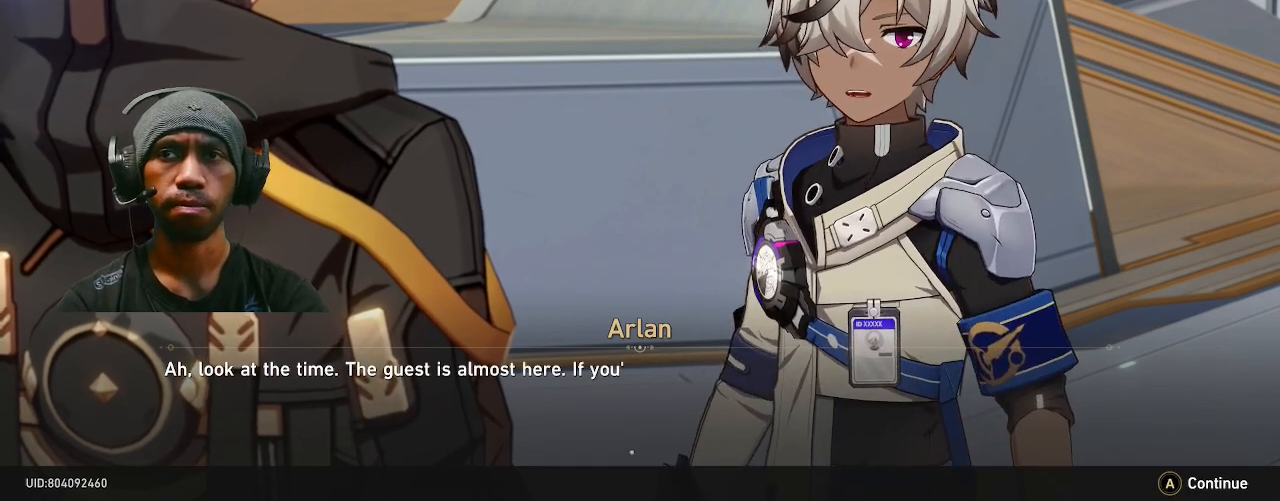
{"buttons": ["R2"], "left_stick": "center", "right_stick": "center", "events": []}
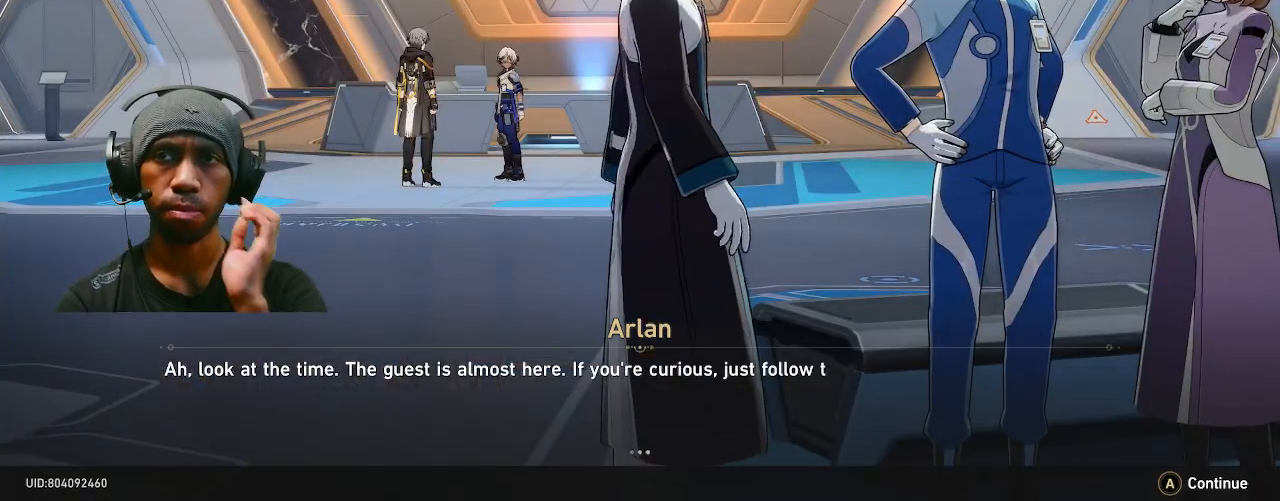
{"buttons": ["R2"], "left_stick": "center", "right_stick": "center", "events": []}
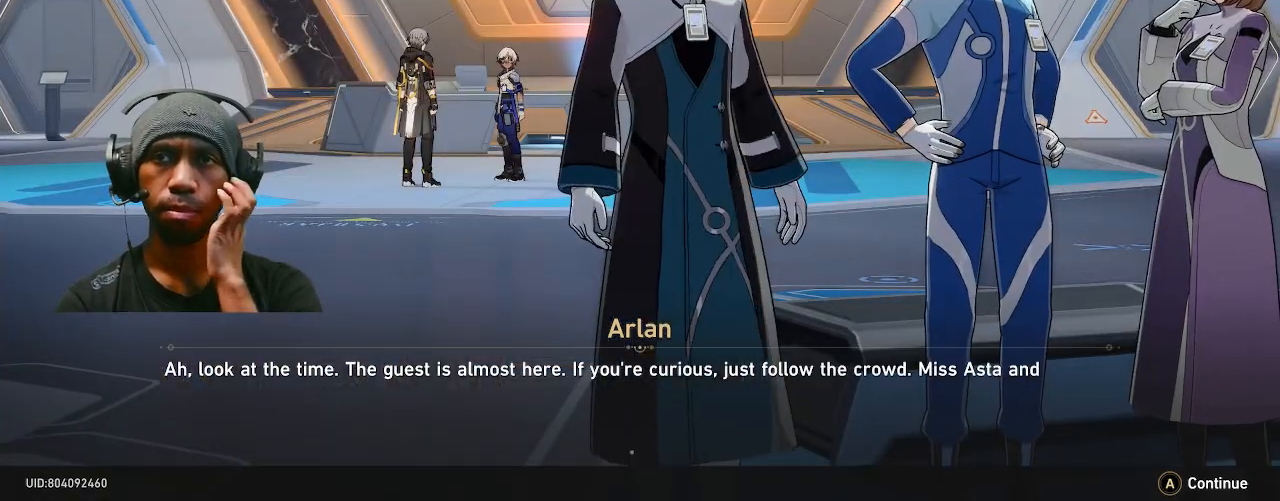
{"buttons": ["R2"], "left_stick": "center", "right_stick": "center", "events": []}